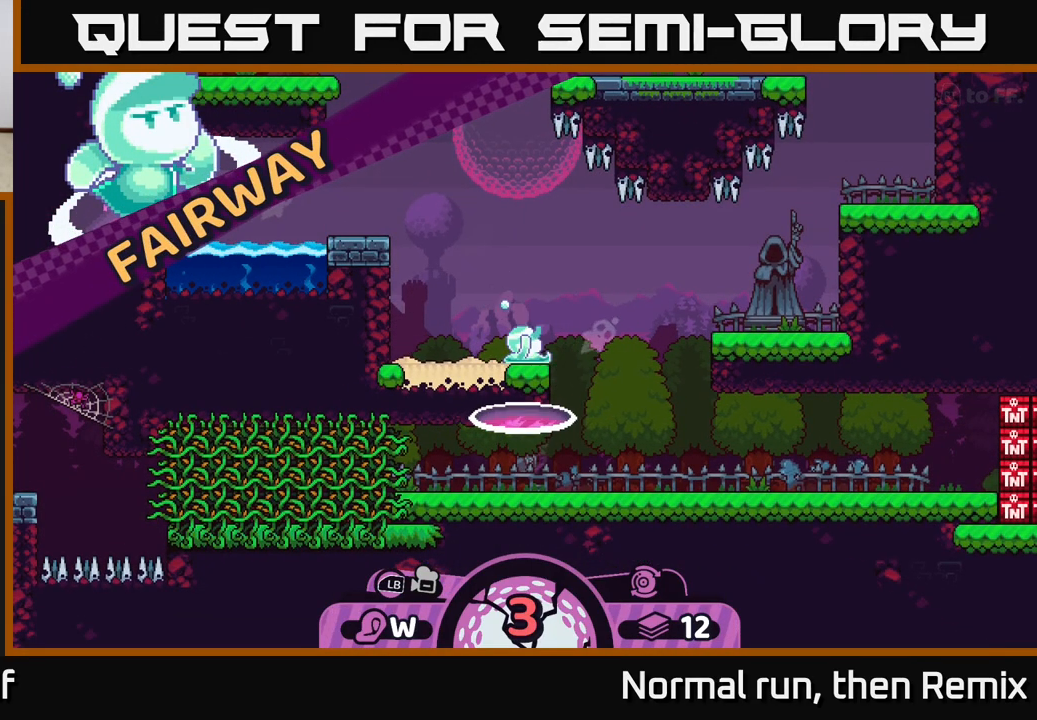
Gameplay with a controller (Xbox layout); each line is a JSON object with the inputs held at the frame after it. "events" lists button and stick changes between this image and that frame as [ms after this image, input, new state], when the widget could be followed in between.
{"buttons": [], "left_stick": "center", "right_stick": "center", "events": []}
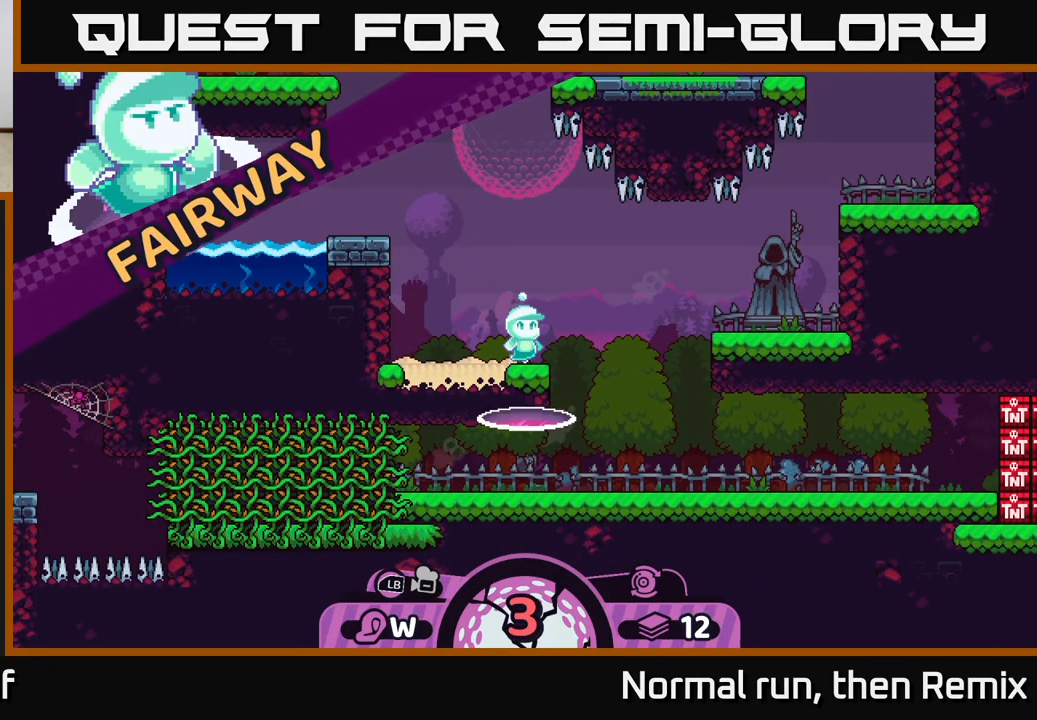
{"buttons": [], "left_stick": "center", "right_stick": "center", "events": []}
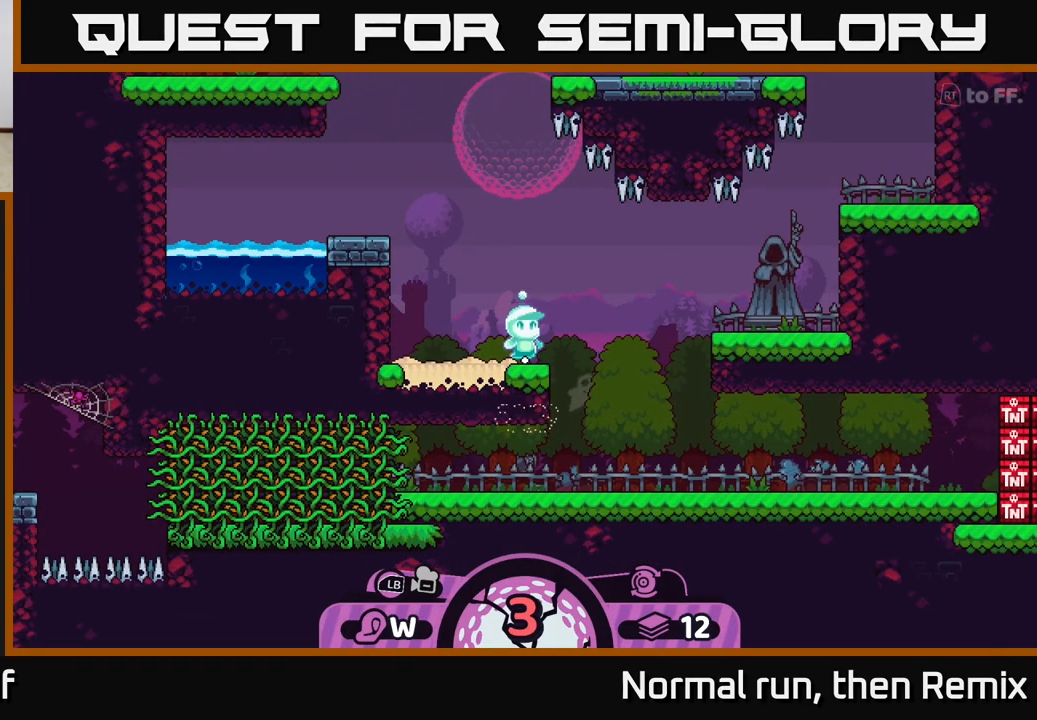
{"buttons": [], "left_stick": "center", "right_stick": "center", "events": []}
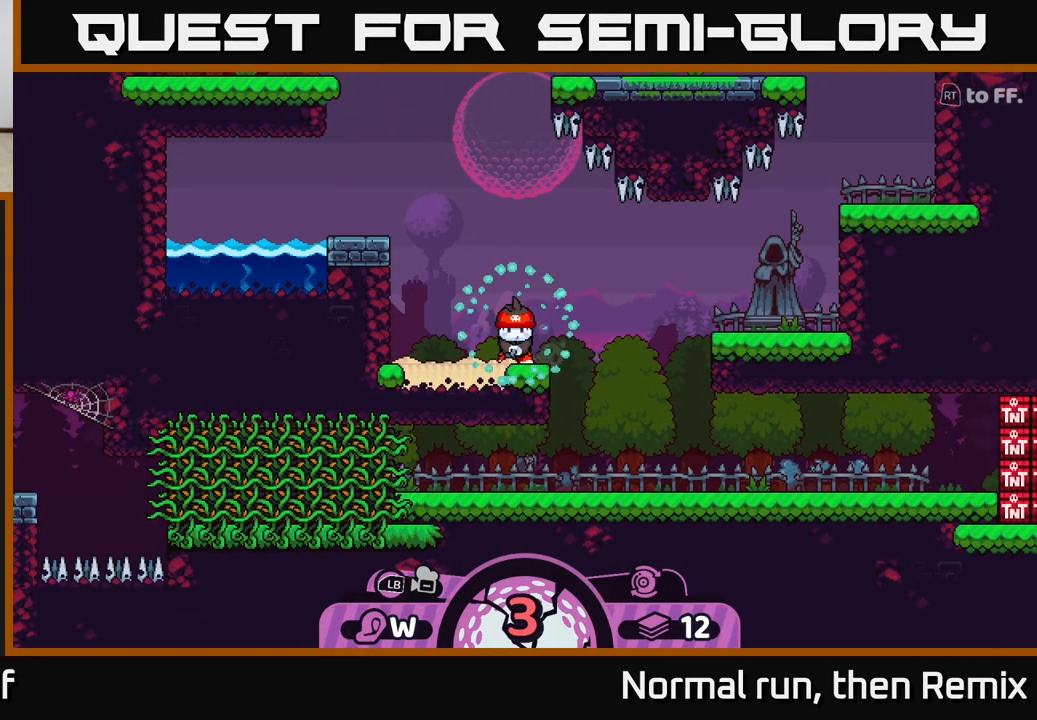
{"buttons": [], "left_stick": "center", "right_stick": "center", "events": [[50, "right_stick", "down-left"], [283, "right_stick", "center"]]}
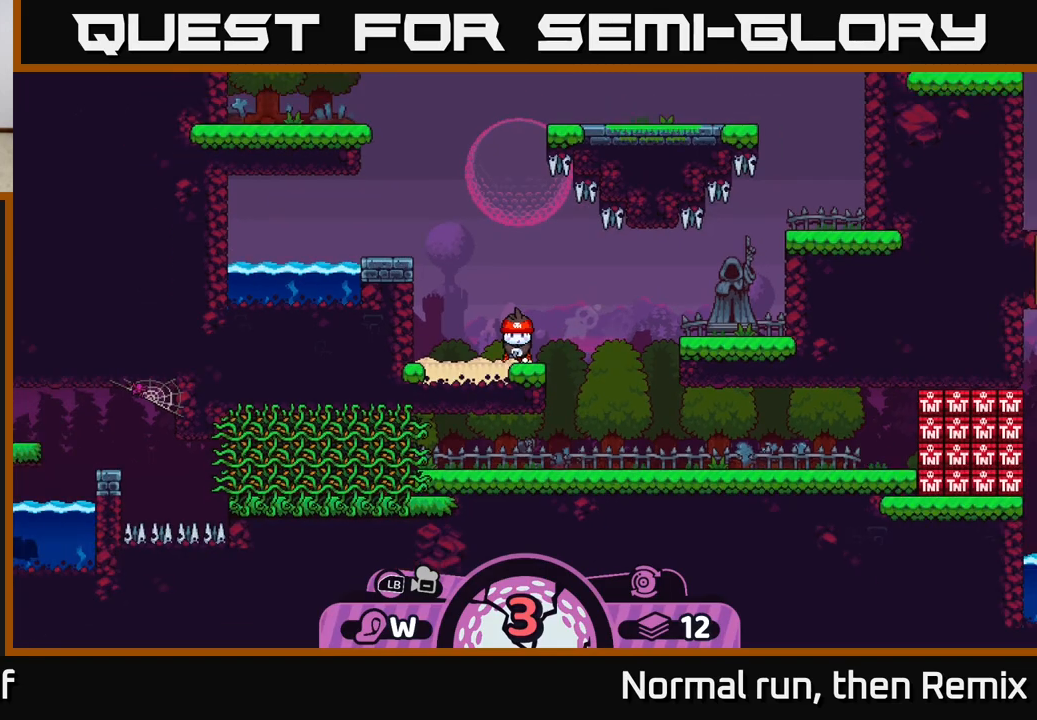
{"buttons": [], "left_stick": "center", "right_stick": "down-left", "events": [[417, "right_stick", "down-left"]]}
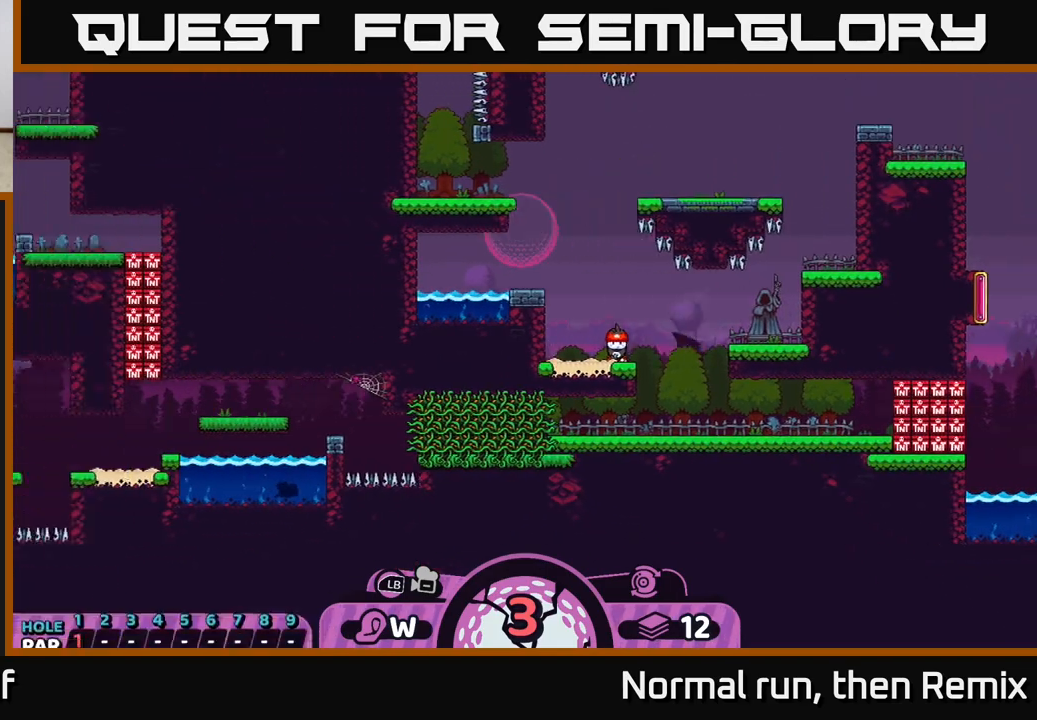
{"buttons": [], "left_stick": "center", "right_stick": "left", "events": [[83, "right_stick", "left"]]}
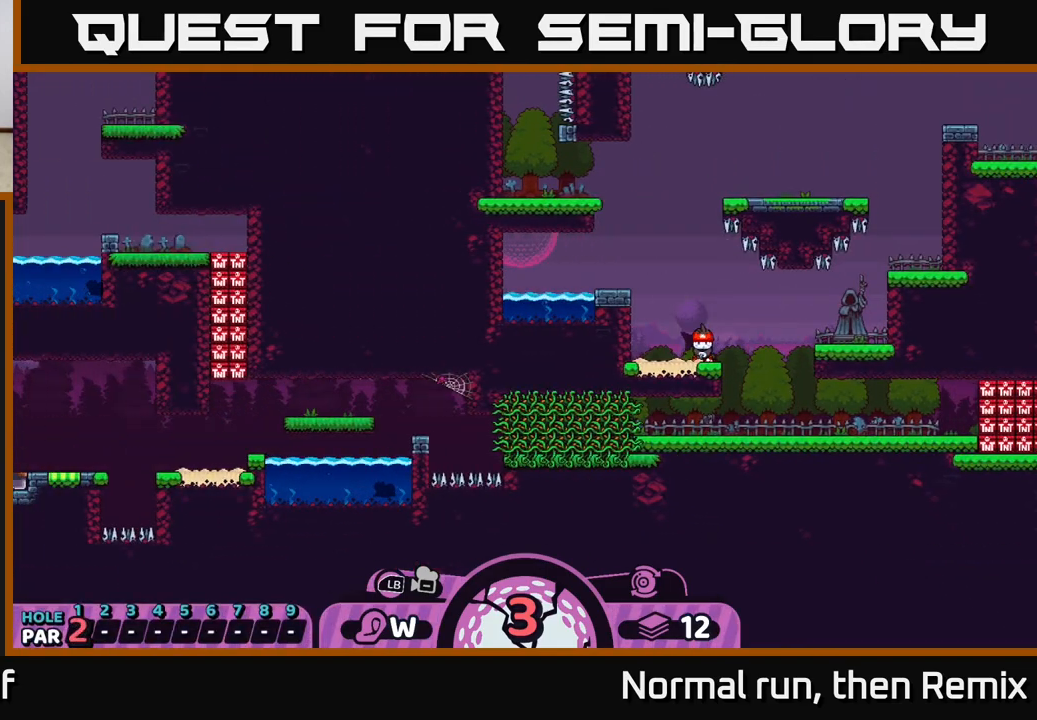
{"buttons": [], "left_stick": "center", "right_stick": "right", "events": [[17, "right_stick", "center"], [267, "right_stick", "right"]]}
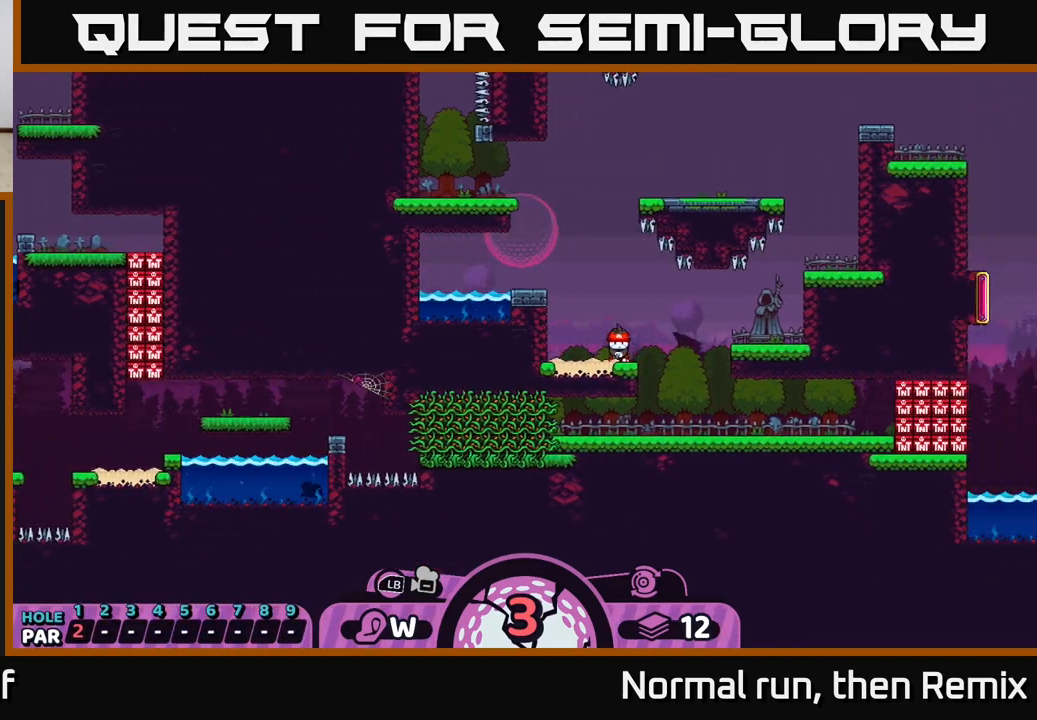
{"buttons": [], "left_stick": "center", "right_stick": "center", "events": [[267, "right_stick", "center"]]}
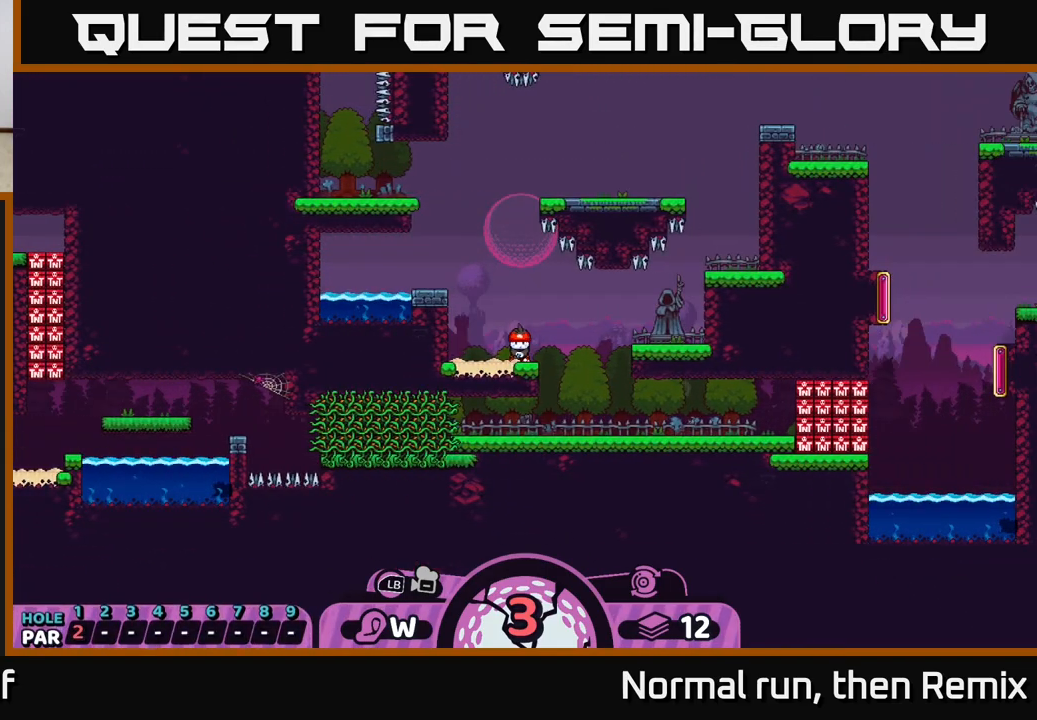
{"buttons": [], "left_stick": "center", "right_stick": "up-right", "events": [[400, "right_stick", "up-right"]]}
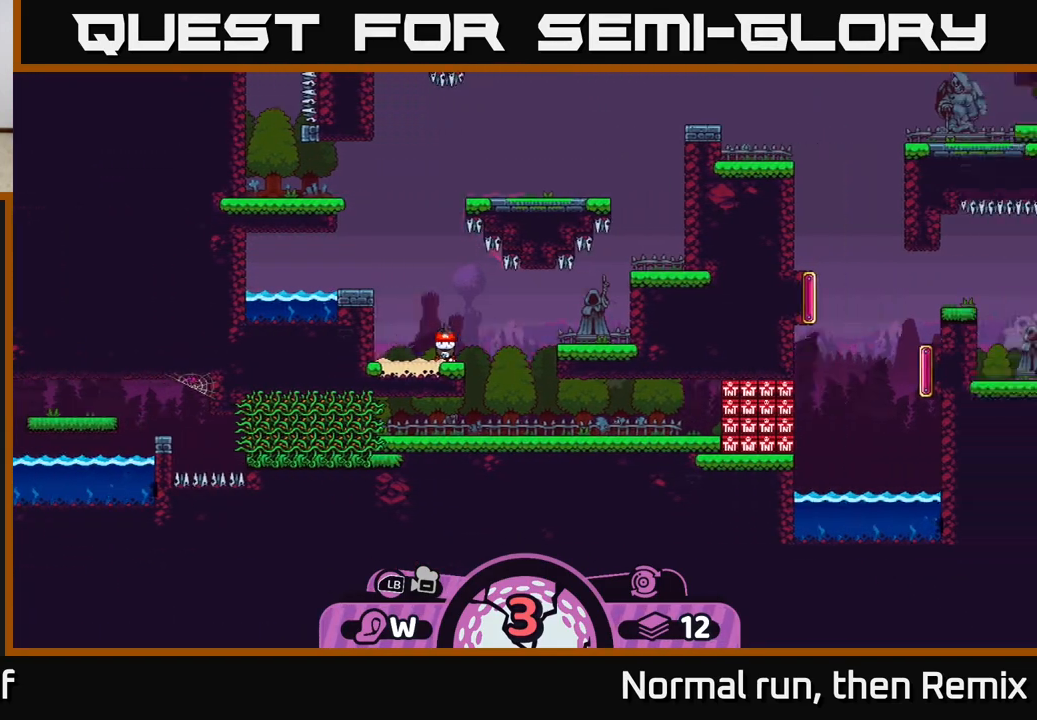
{"buttons": [], "left_stick": "center", "right_stick": "right", "events": [[17, "right_stick", "right"]]}
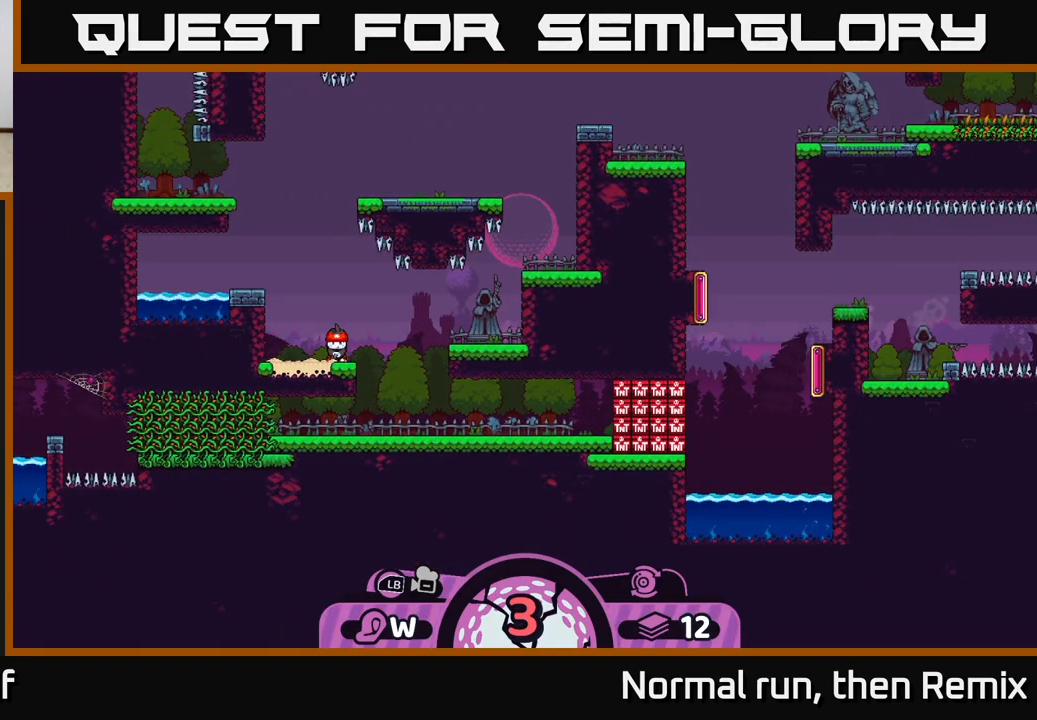
{"buttons": [], "left_stick": "center", "right_stick": "up-right", "events": [[367, "right_stick", "up-right"]]}
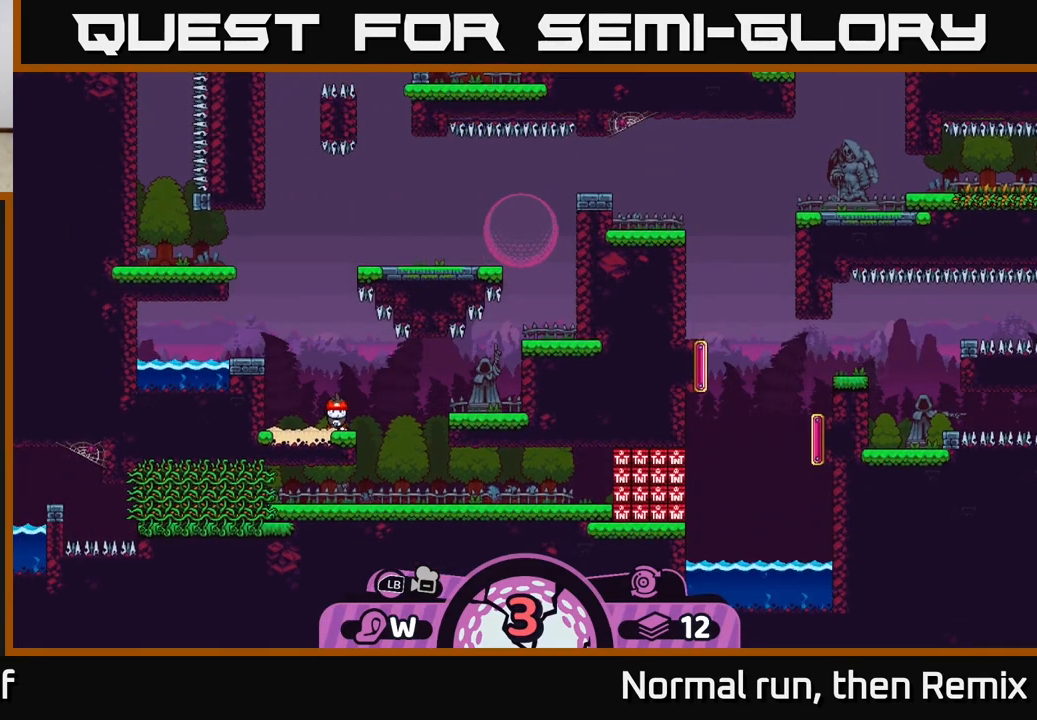
{"buttons": [], "left_stick": "center", "right_stick": "center", "events": [[150, "right_stick", "right"], [267, "right_stick", "center"]]}
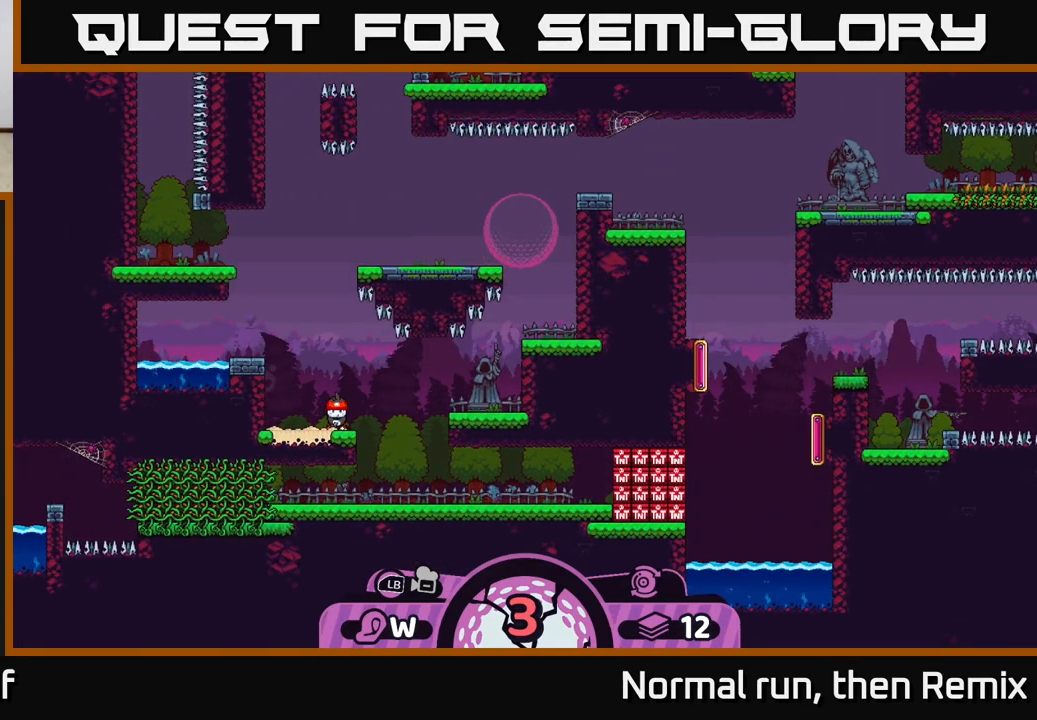
{"buttons": [], "left_stick": "right", "right_stick": "center", "events": [[67, "B", "down"], [133, "B", "up"], [150, "left_stick", "right"]]}
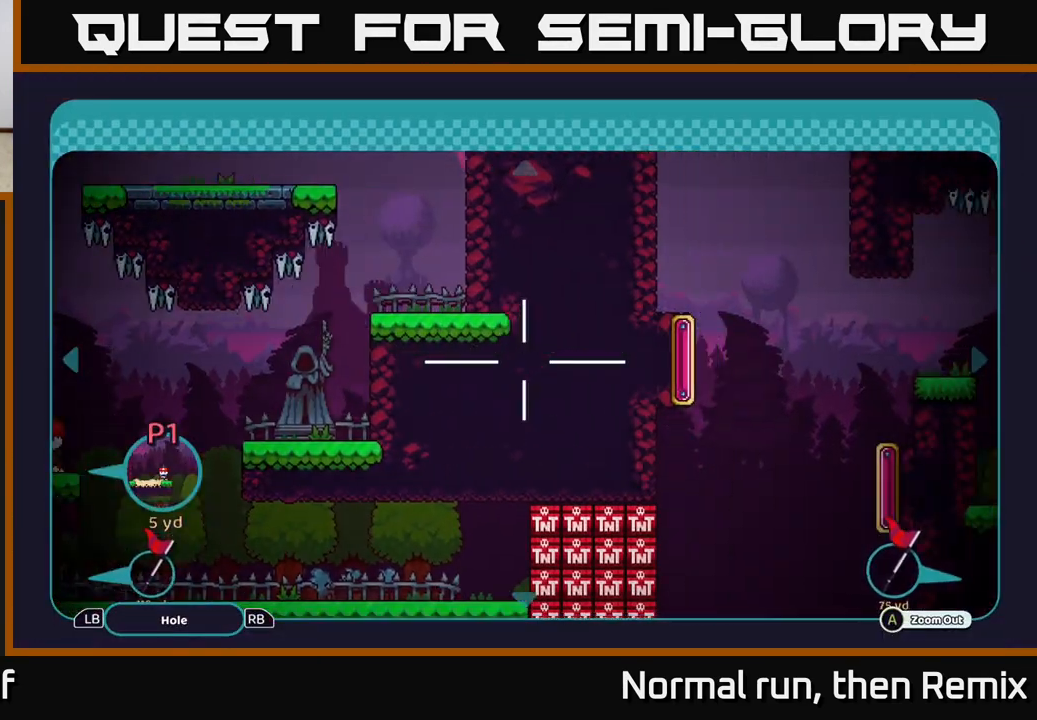
{"buttons": [], "left_stick": "right", "right_stick": "center", "events": [[50, "left_stick", "down-right"], [267, "left_stick", "right"]]}
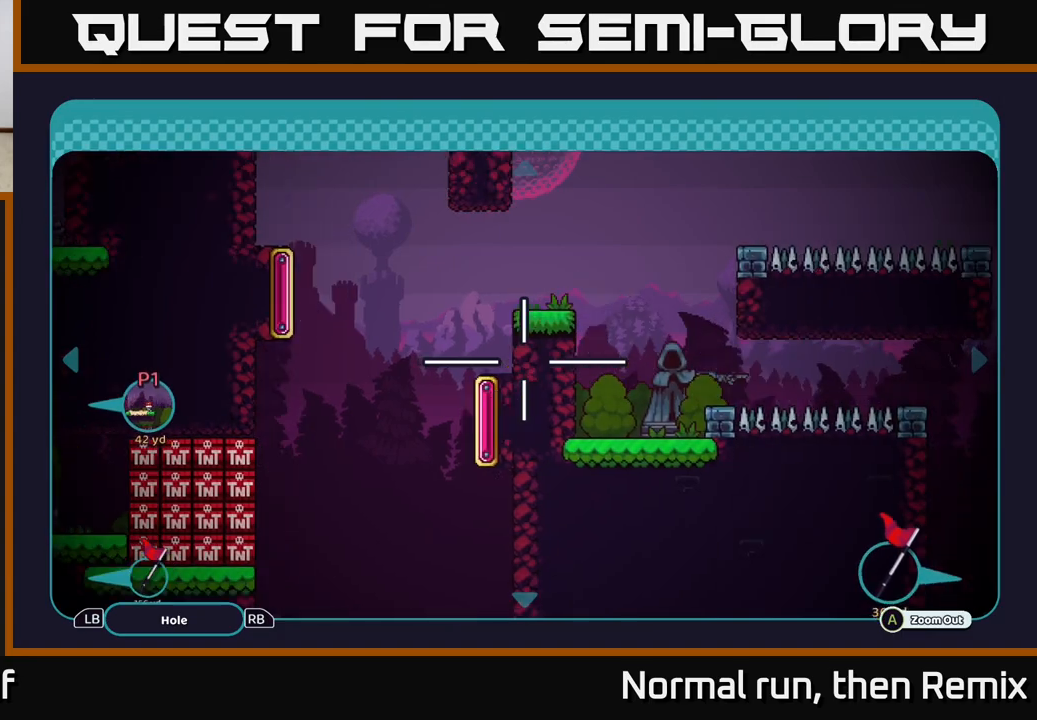
{"buttons": [], "left_stick": "right", "right_stick": "center", "events": [[217, "left_stick", "center"], [400, "left_stick", "right"]]}
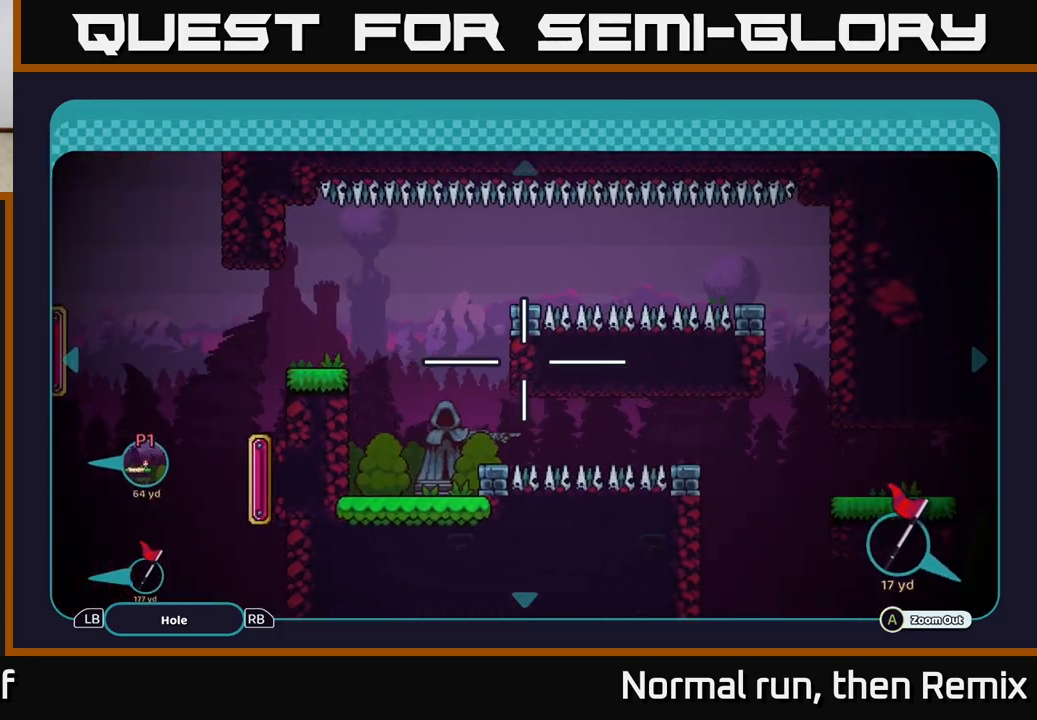
{"buttons": [], "left_stick": "down-right", "right_stick": "center", "events": [[300, "left_stick", "down-right"]]}
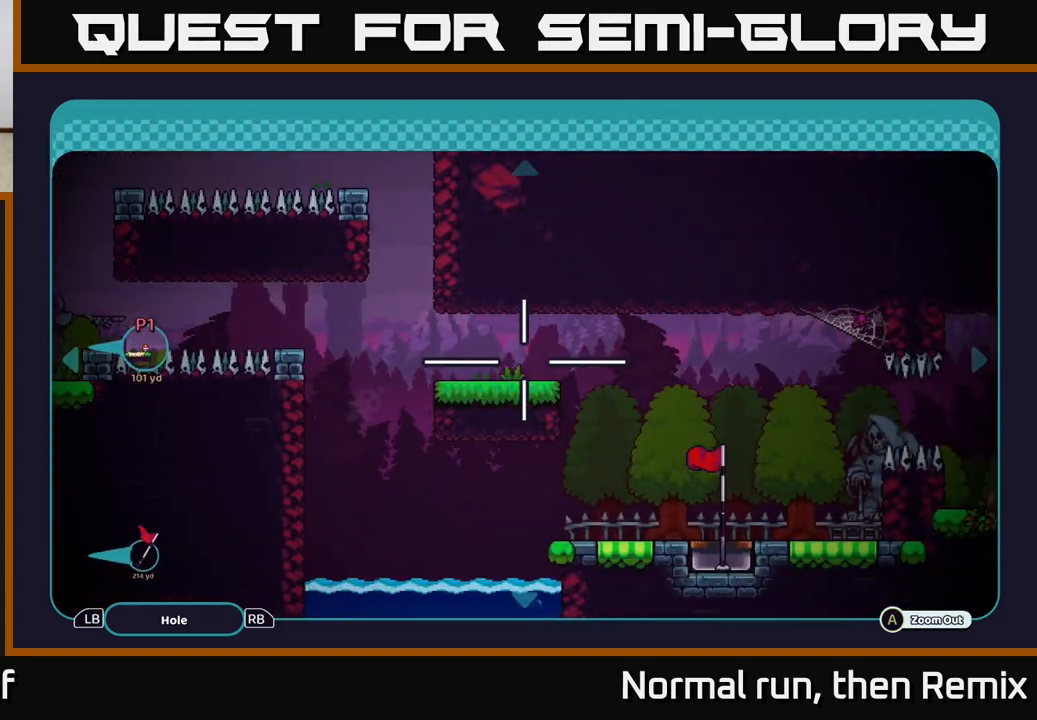
{"buttons": [], "left_stick": "left", "right_stick": "center", "events": [[117, "left_stick", "center"], [433, "left_stick", "left"]]}
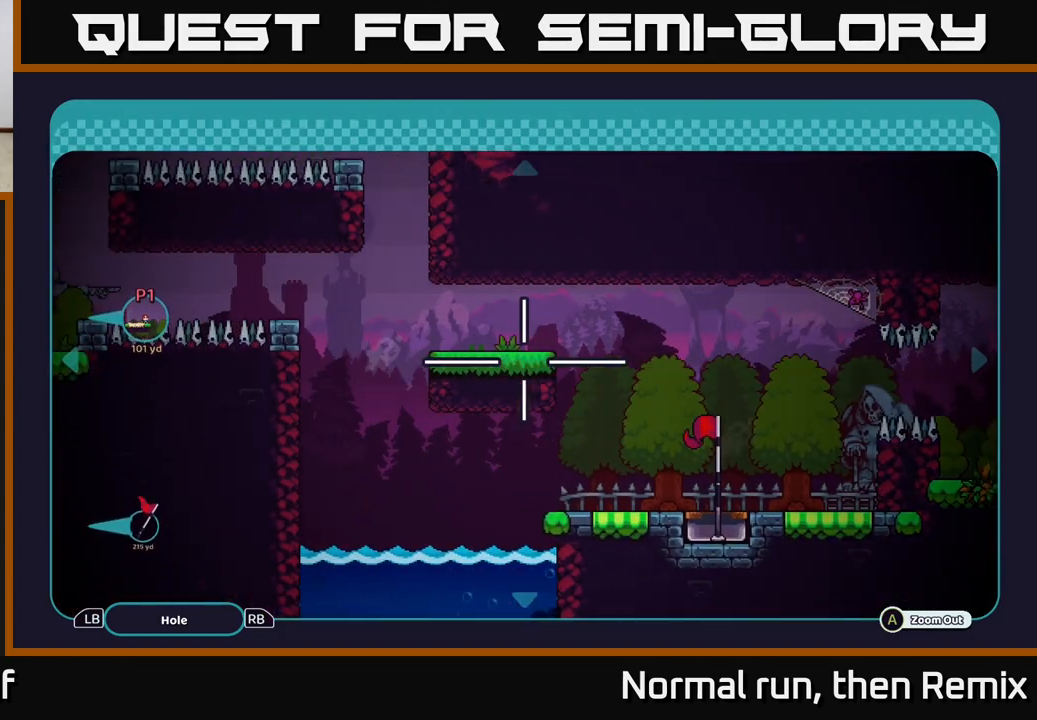
{"buttons": [], "left_stick": "left", "right_stick": "center", "events": []}
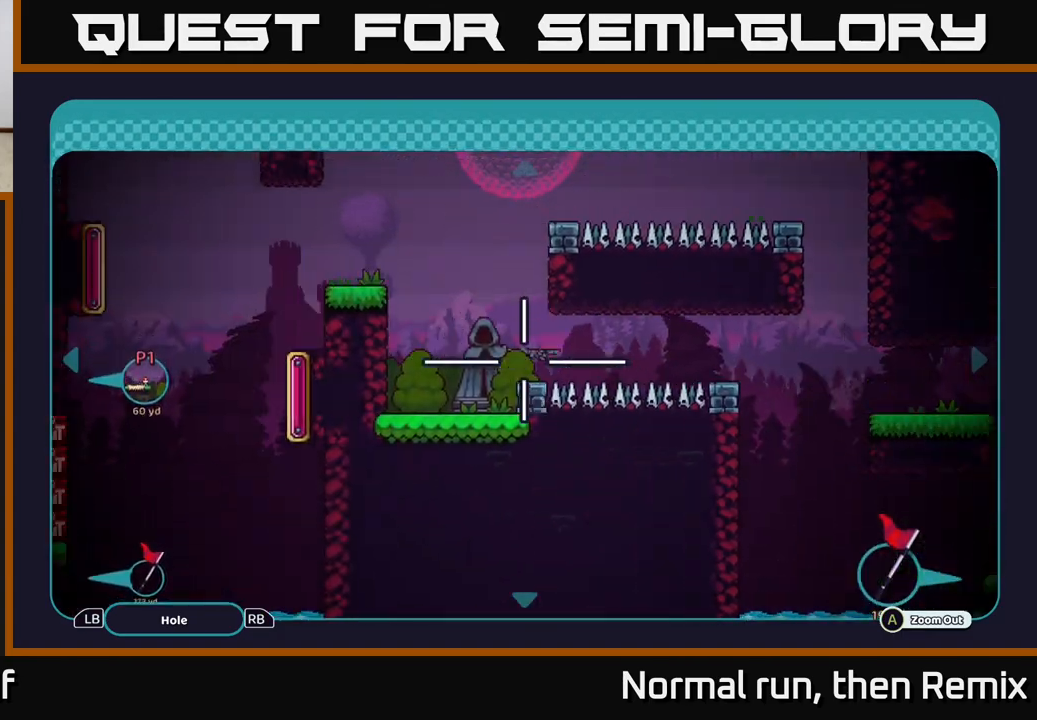
{"buttons": [], "left_stick": "center", "right_stick": "center", "events": [[317, "left_stick", "center"]]}
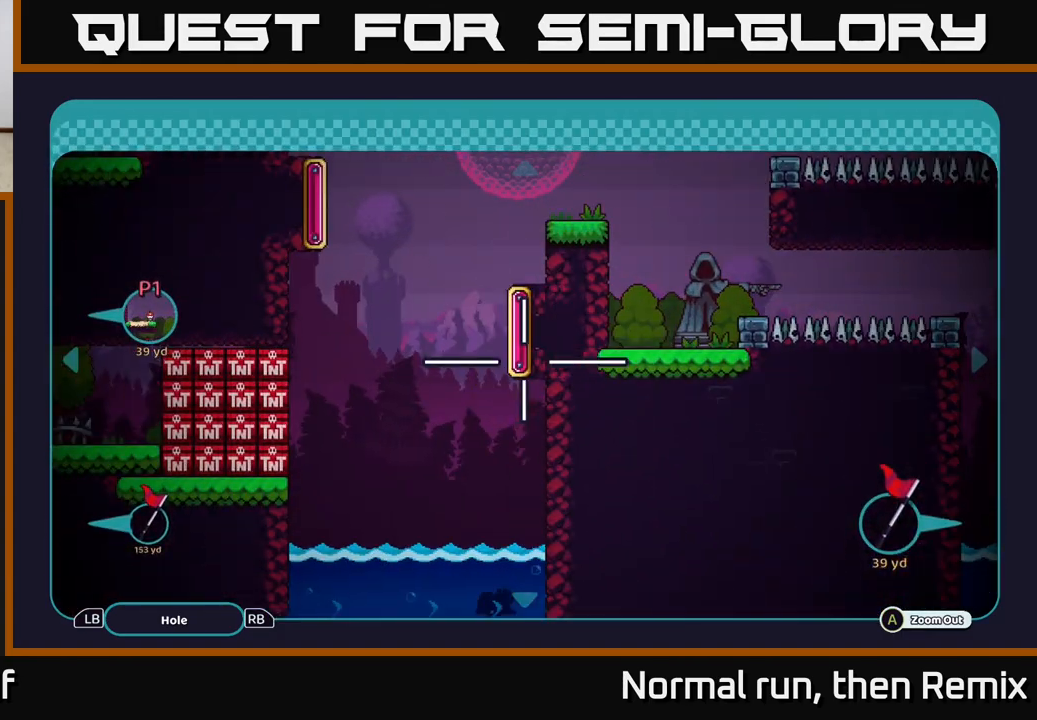
{"buttons": [], "left_stick": "left", "right_stick": "center", "events": [[317, "left_stick", "left"]]}
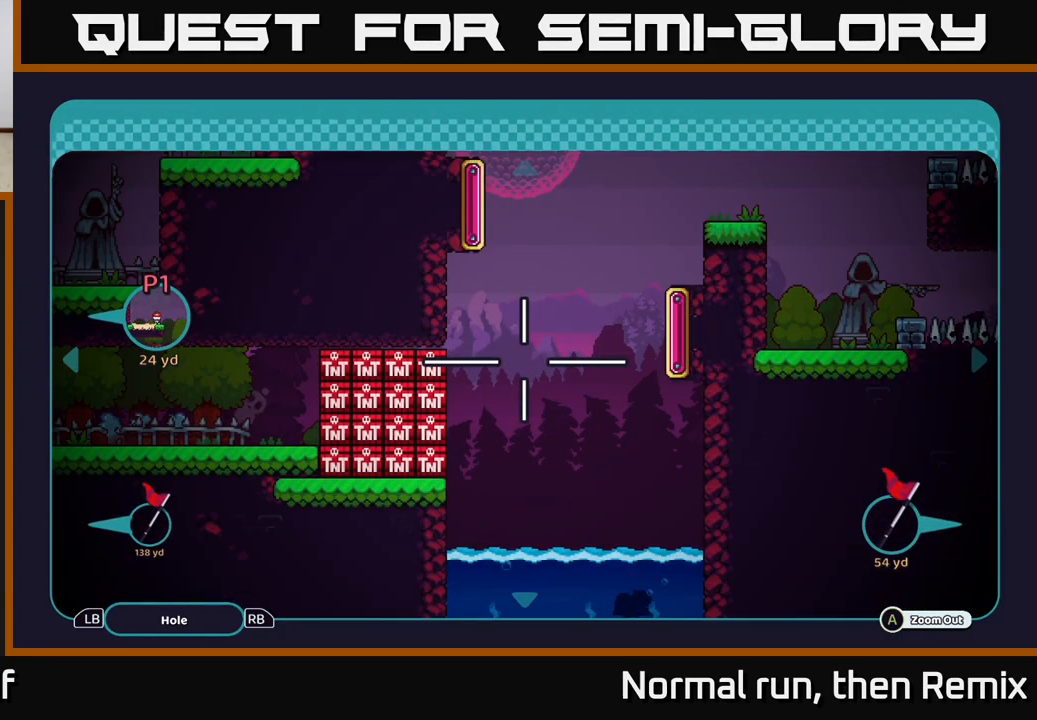
{"buttons": [], "left_stick": "center", "right_stick": "center", "events": [[50, "left_stick", "center"], [183, "left_stick", "right"], [500, "left_stick", "center"]]}
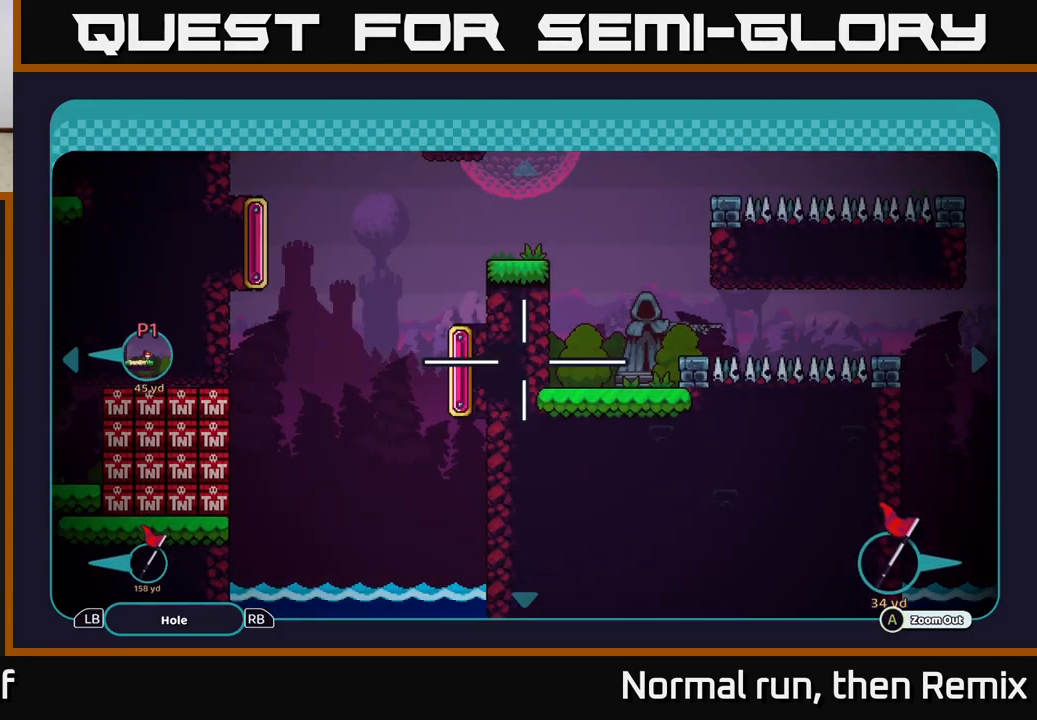
{"buttons": [], "left_stick": "down-left", "right_stick": "center", "events": [[33, "left_stick", "left"], [167, "left_stick", "down-left"]]}
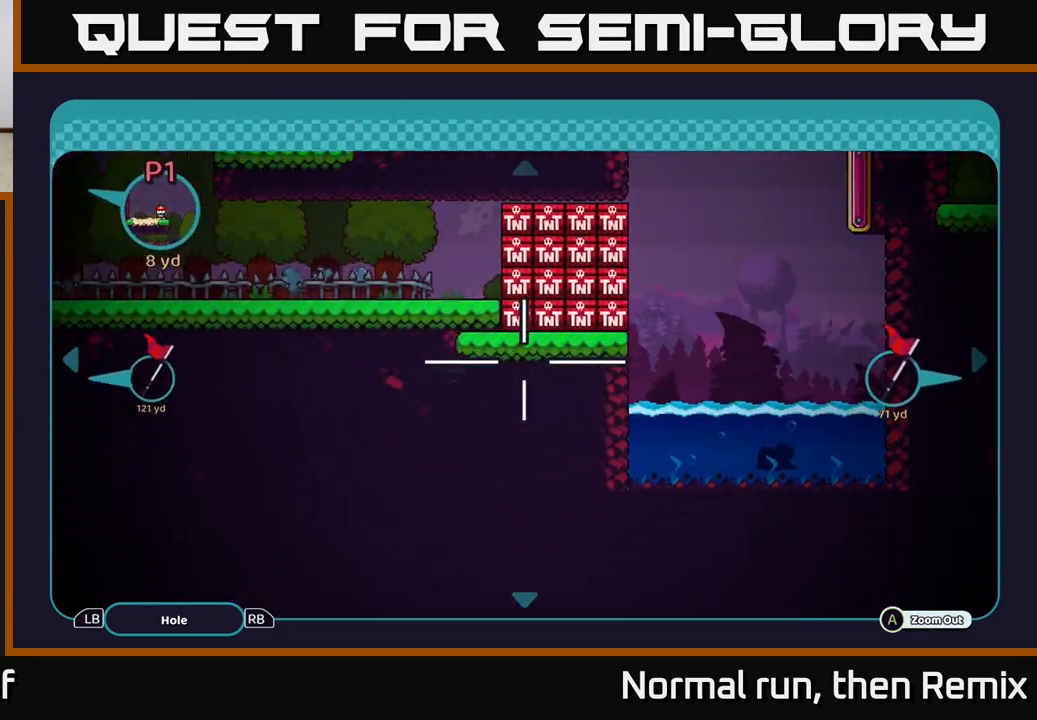
{"buttons": [], "left_stick": "center", "right_stick": "center", "events": [[50, "left_stick", "up-left"], [150, "left_stick", "up-right"], [300, "left_stick", "center"]]}
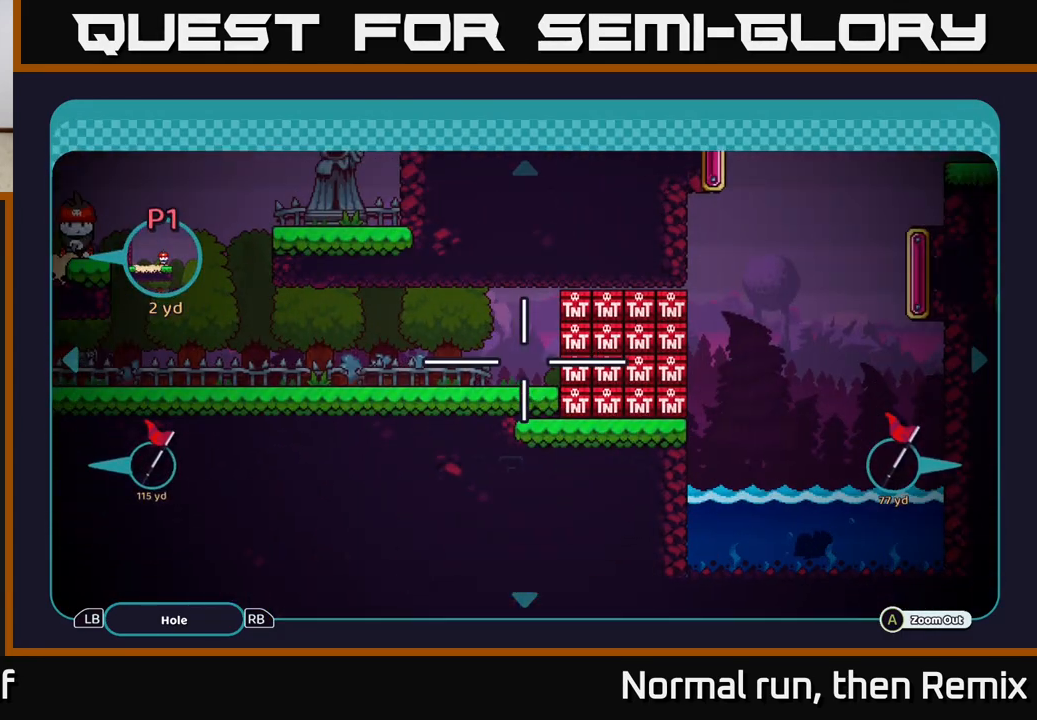
{"buttons": [], "left_stick": "up-right", "right_stick": "center", "events": [[33, "left_stick", "right"], [450, "left_stick", "up-right"]]}
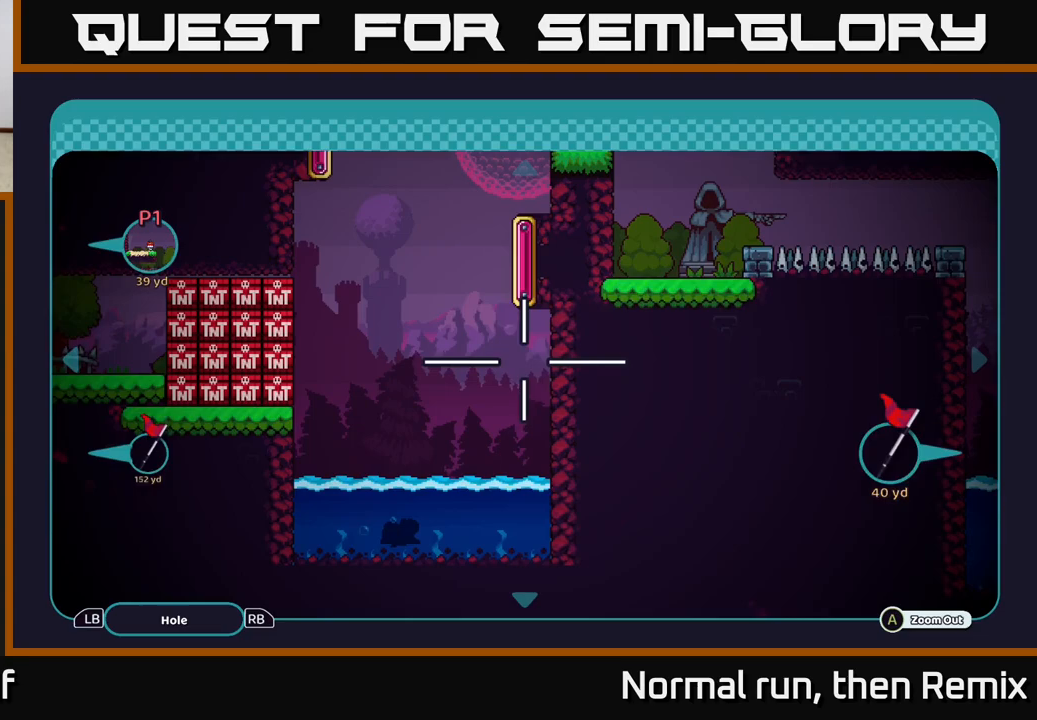
{"buttons": [], "left_stick": "up-left", "right_stick": "center", "events": [[150, "left_stick", "center"], [367, "left_stick", "up-left"]]}
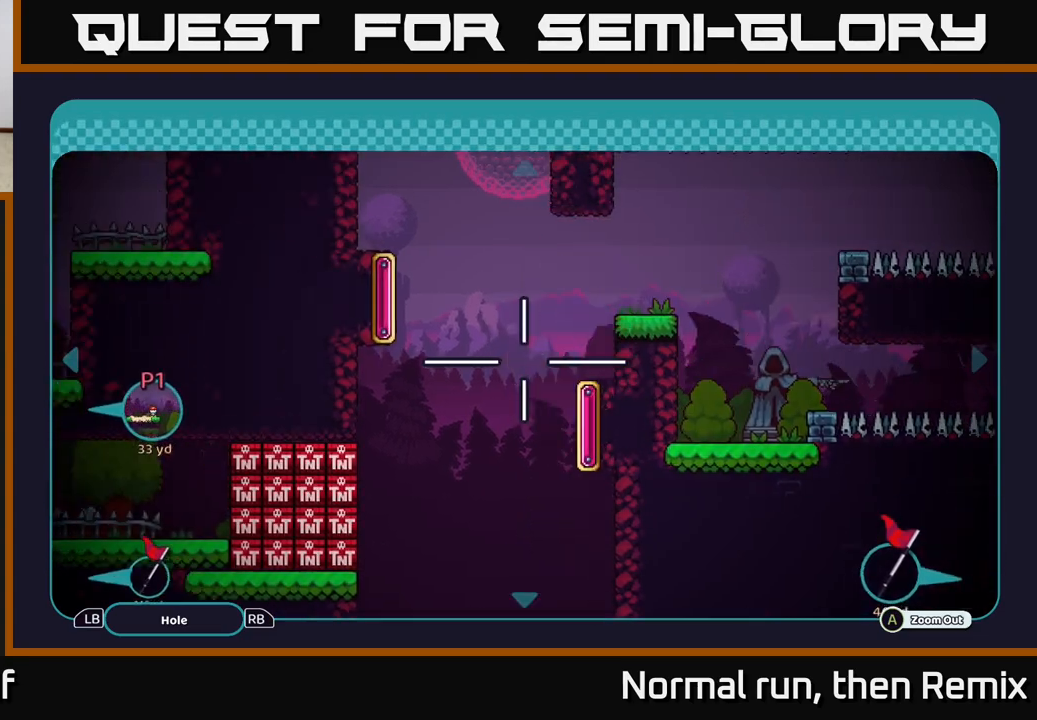
{"buttons": [], "left_stick": "right", "right_stick": "center", "events": [[217, "left_stick", "center"], [283, "left_stick", "right"]]}
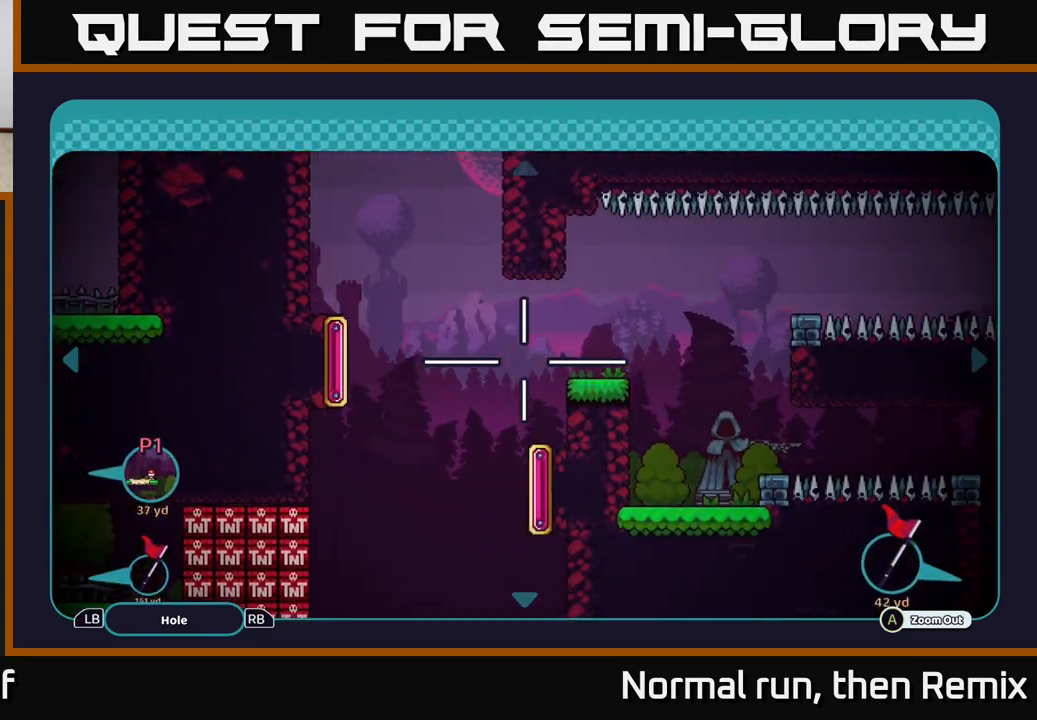
{"buttons": [], "left_stick": "right", "right_stick": "center", "events": [[133, "left_stick", "center"], [367, "left_stick", "right"]]}
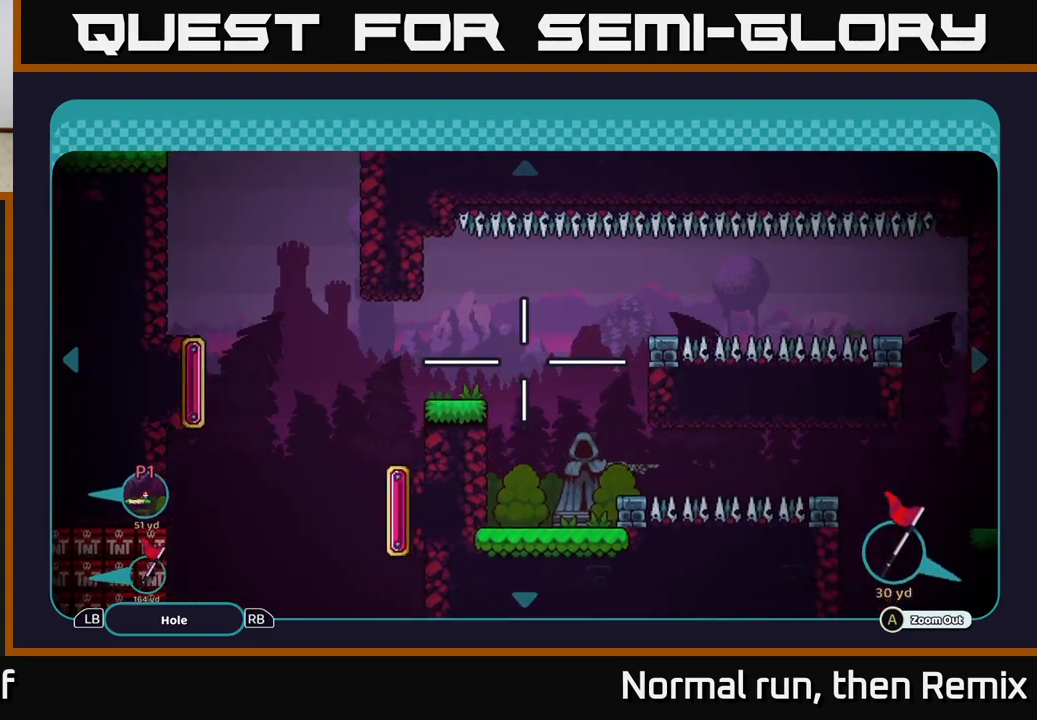
{"buttons": [], "left_stick": "down-left", "right_stick": "center", "events": [[333, "left_stick", "down-left"]]}
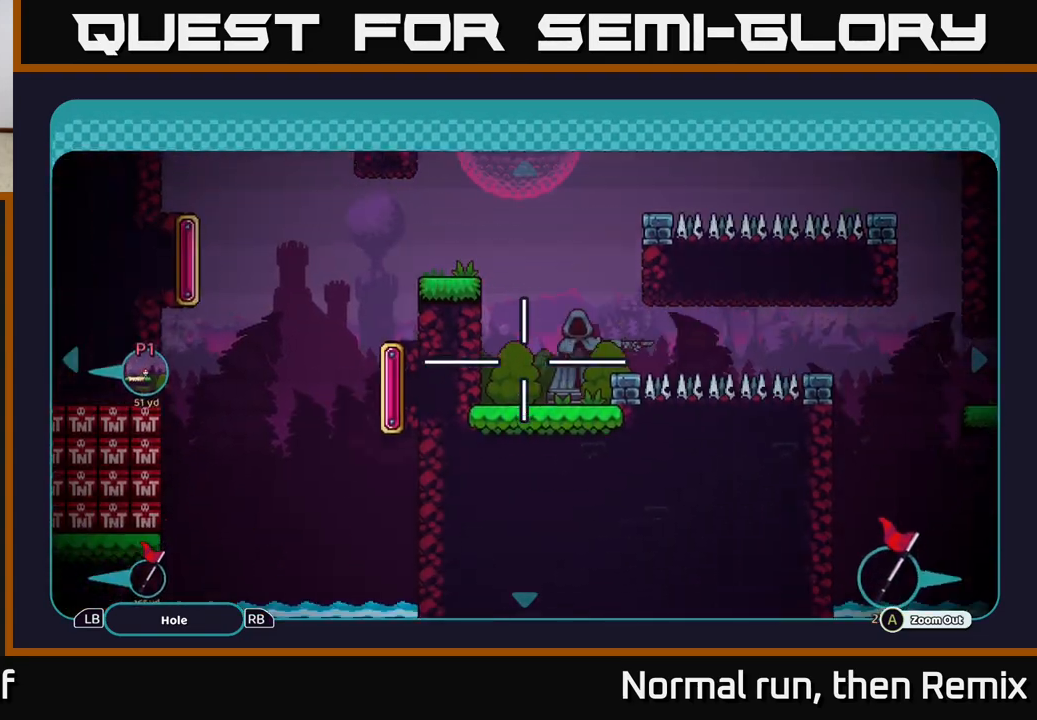
{"buttons": [], "left_stick": "center", "right_stick": "center", "events": [[33, "left_stick", "down-right"], [150, "left_stick", "up-left"], [250, "left_stick", "down"], [350, "left_stick", "up"], [450, "left_stick", "center"]]}